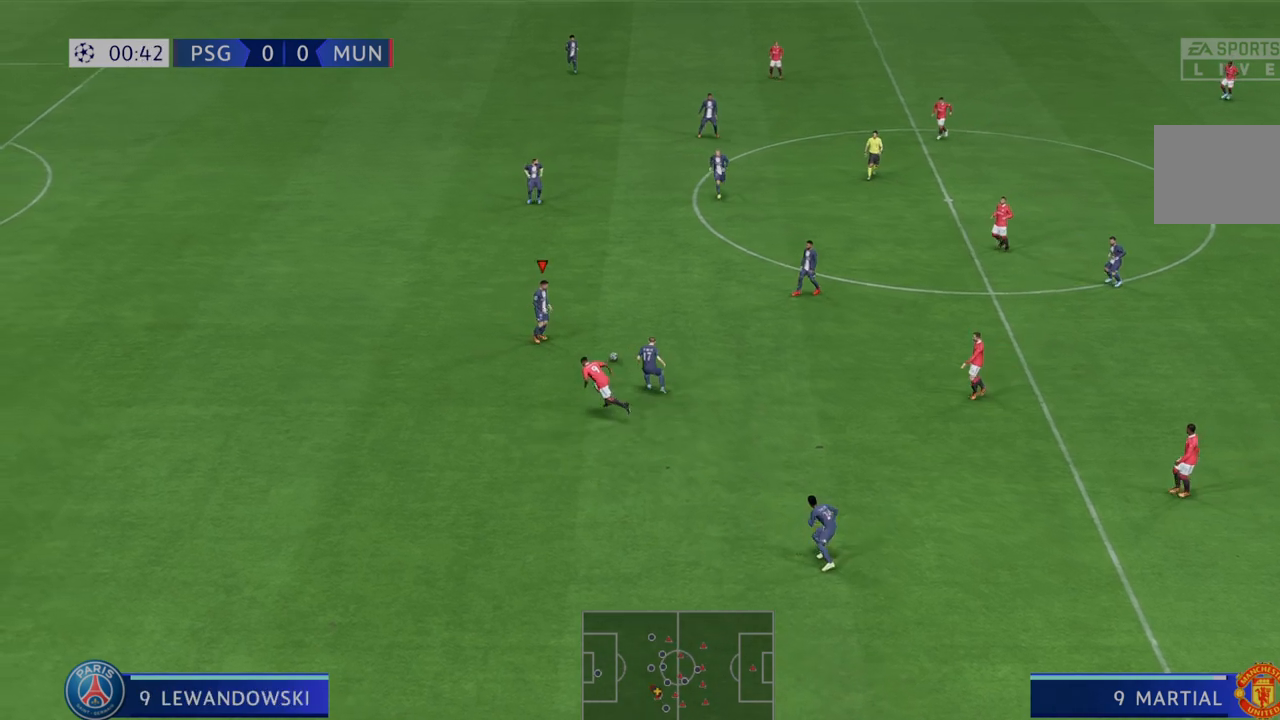
Gameplay with a controller (Xbox layout); each line is a JSON object with the inputs held at the frame after it (dt_ms = milliseconds from this image to that frame). "events" lists button and stick changes between this image and that frame as [ms after this image, input, new state], when the widget could be followed in between. Not read: L3 R3.
{"dt_ms": 500, "buttons": ["A", "L1", "R2"], "left_stick": "right", "right_stick": "center", "events": [[317, "left_stick", "right"], [433, "A", "down"], [433, "L1", "down"]]}
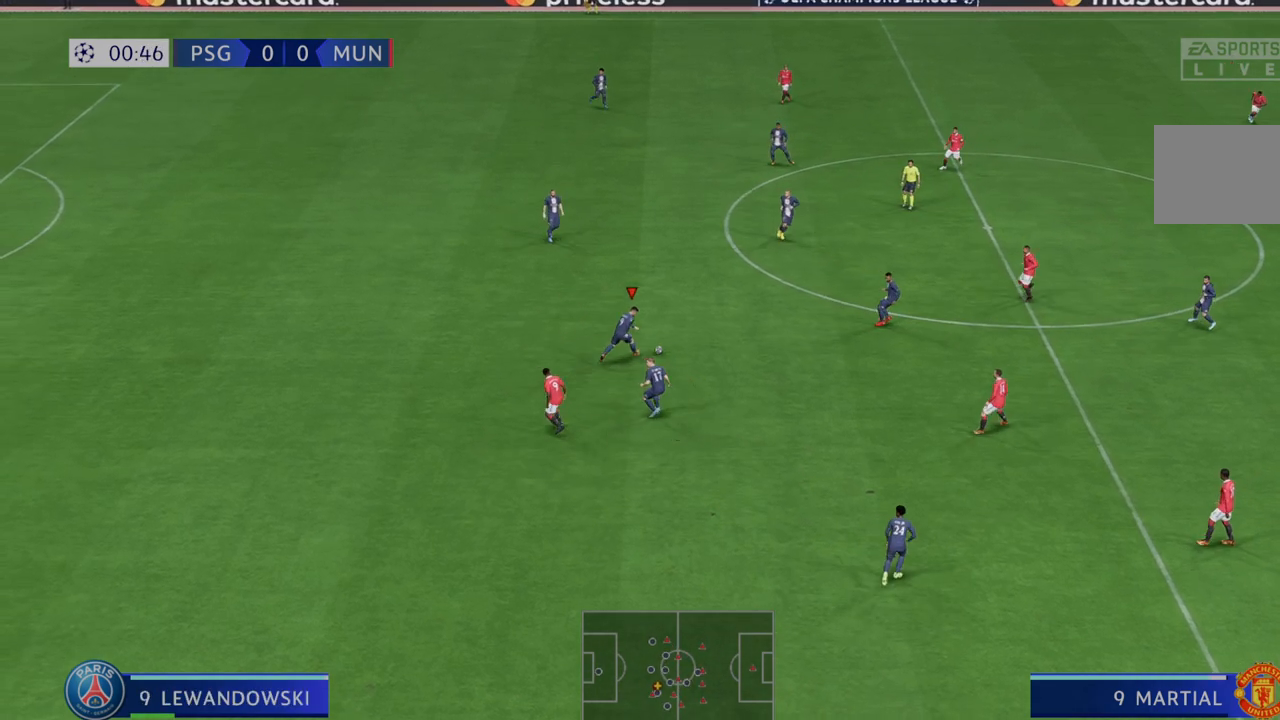
{"dt_ms": 500, "buttons": ["R2"], "left_stick": "up-right", "right_stick": "center", "events": [[100, "A", "up"], [133, "L1", "up"], [167, "left_stick", "up-right"]]}
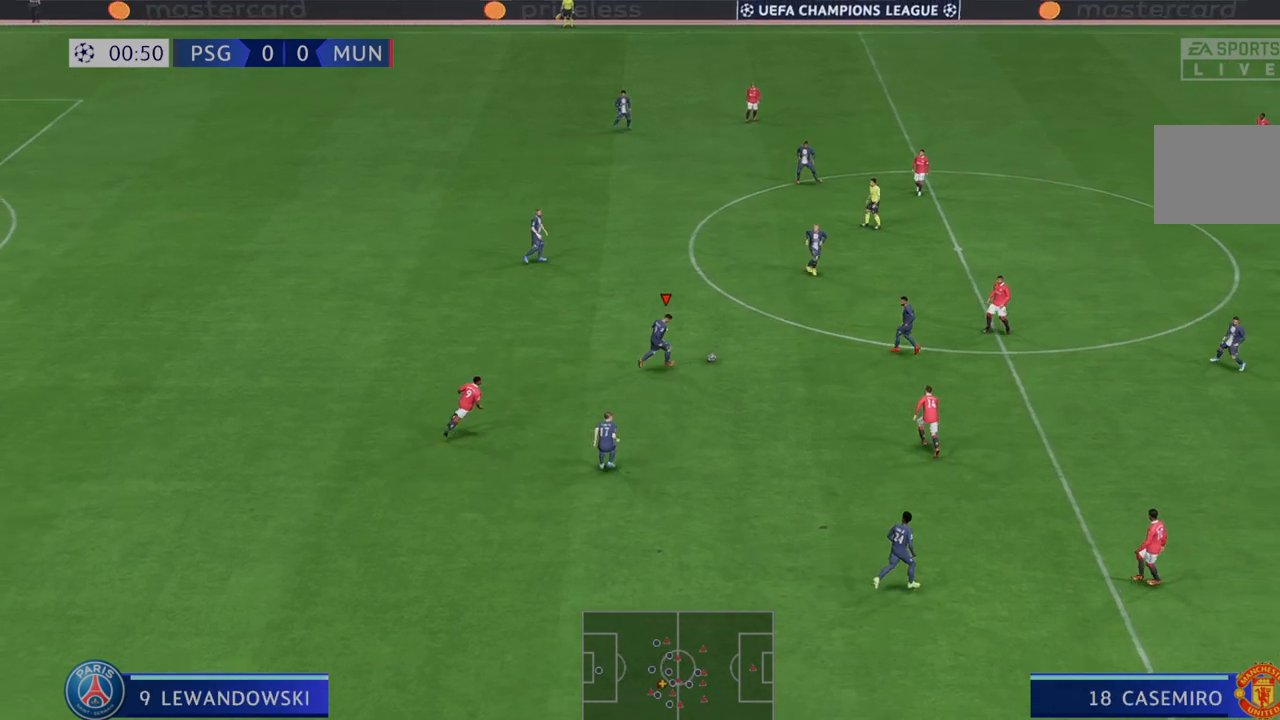
{"dt_ms": 500, "buttons": ["R2"], "left_stick": "right", "right_stick": "center", "events": [[67, "left_stick", "right"]]}
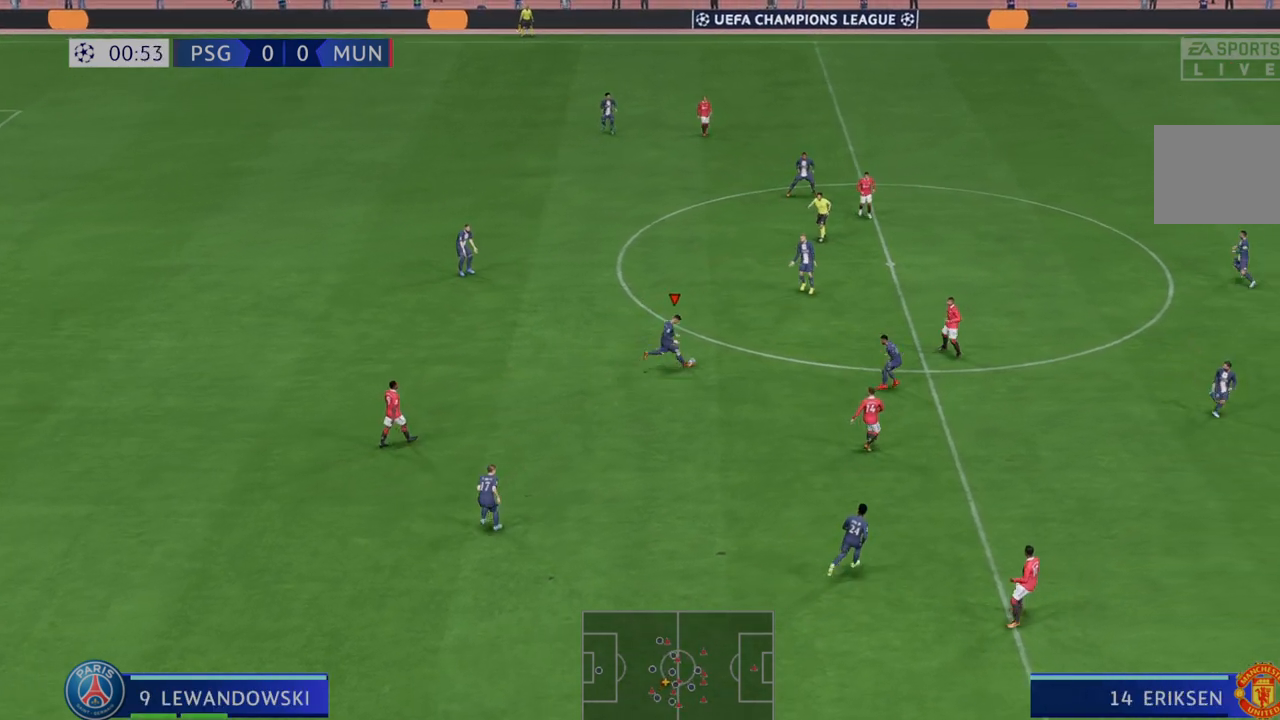
{"dt_ms": 500, "buttons": ["R2"], "left_stick": "right", "right_stick": "center", "events": [[283, "A", "down"], [283, "L1", "down"], [367, "L1", "up"], [400, "A", "up"]]}
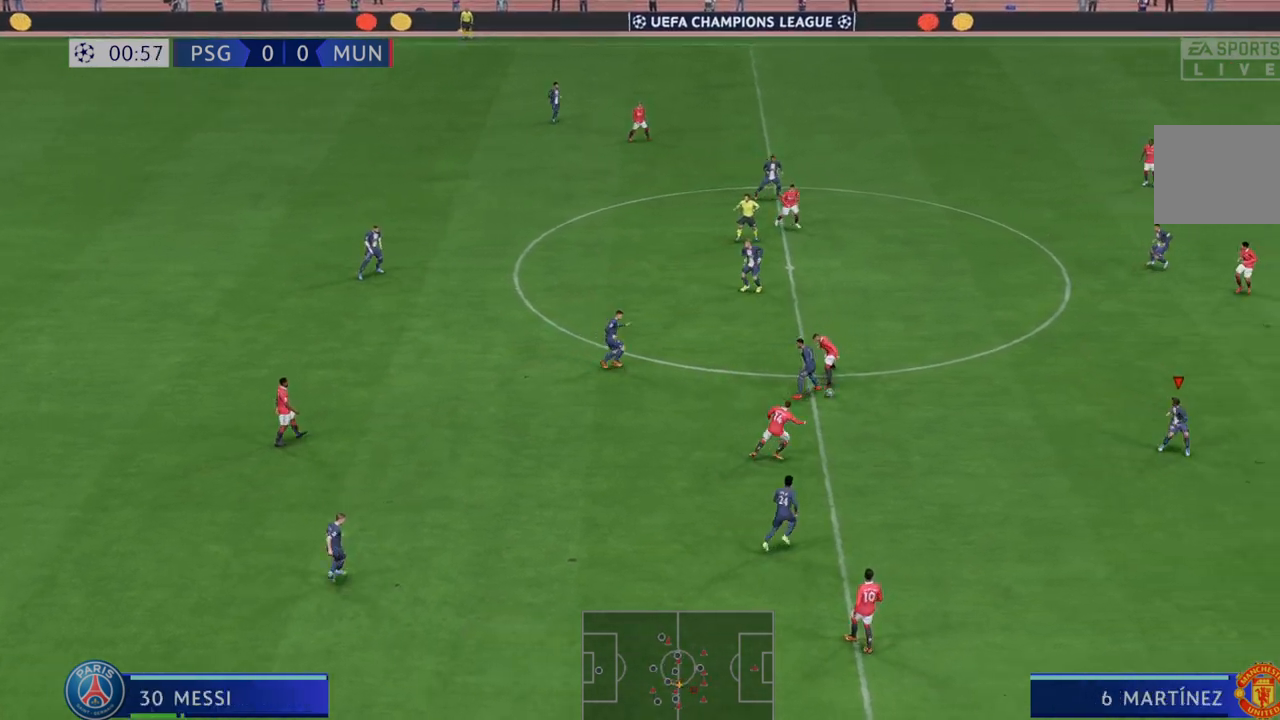
{"dt_ms": 1000, "buttons": ["R2"], "left_stick": "down", "right_stick": "center"}
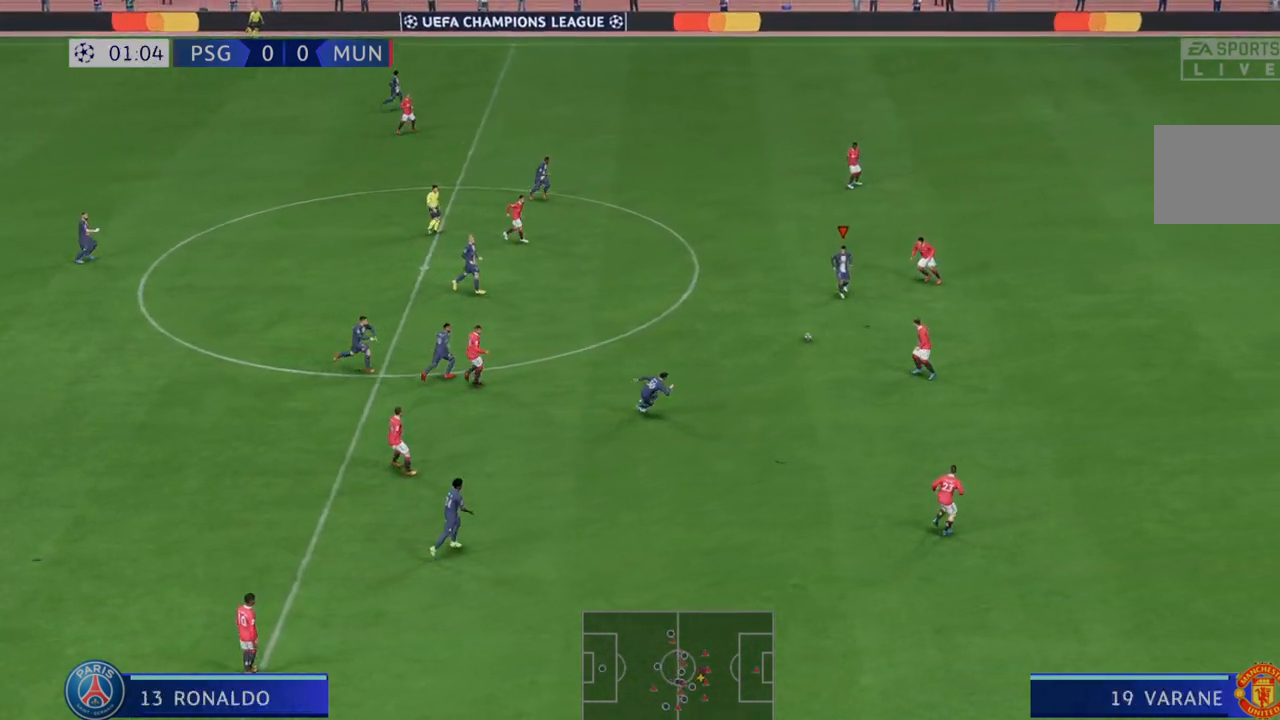
{"dt_ms": 1000, "buttons": ["Y", "R2"], "left_stick": "down-right", "right_stick": "center"}
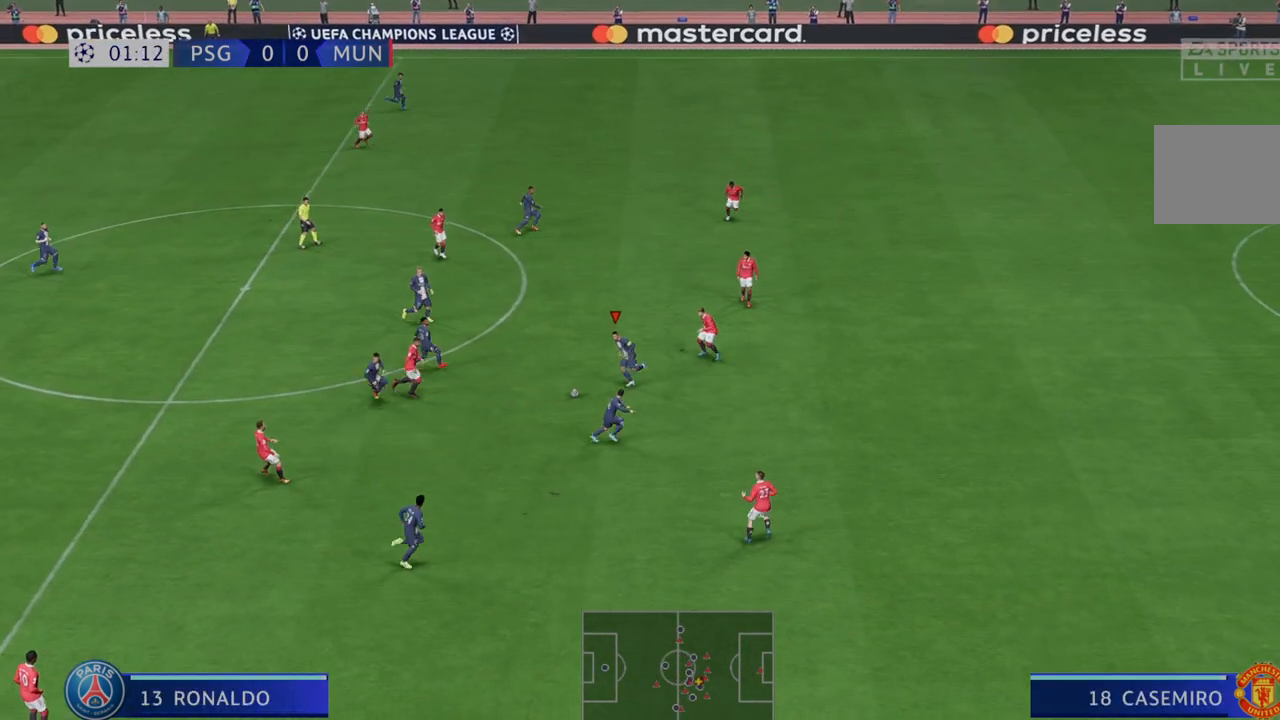
{"dt_ms": 500, "buttons": ["R2"], "left_stick": "right", "right_stick": "center", "events": [[133, "Y", "up"], [350, "left_stick", "right"]]}
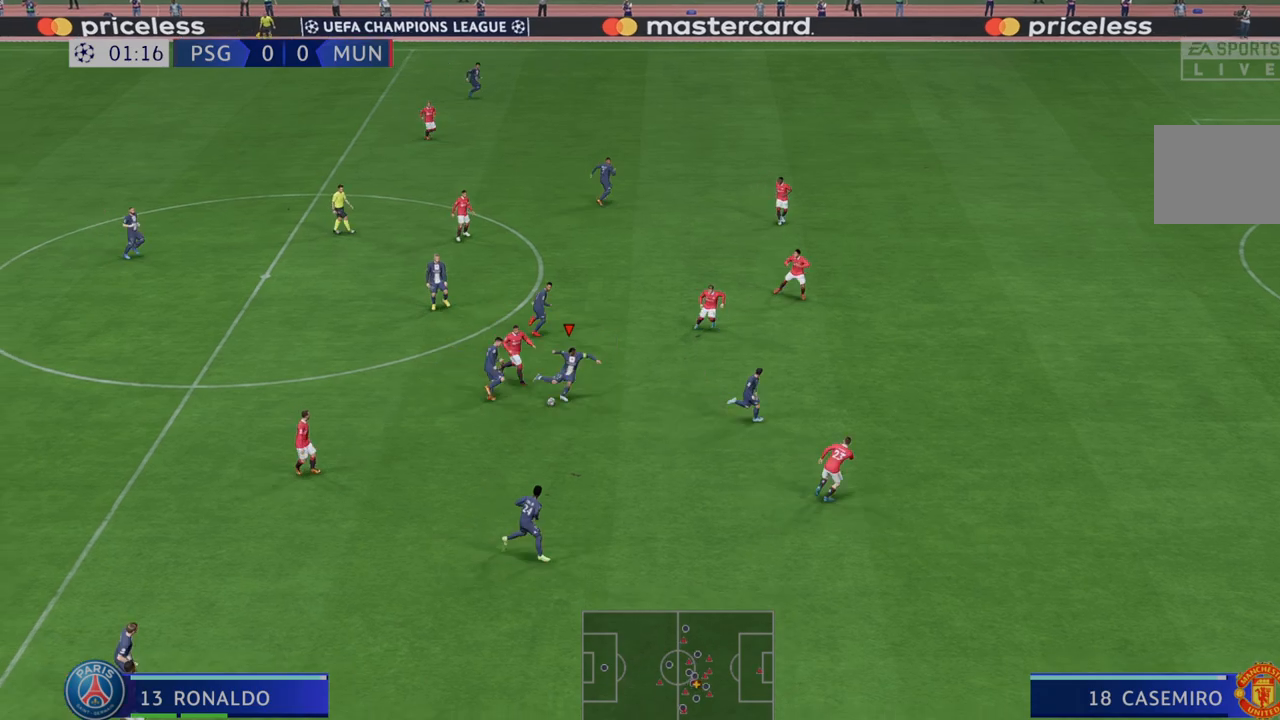
{"dt_ms": 500, "buttons": ["R2"], "left_stick": "right", "right_stick": "center", "events": []}
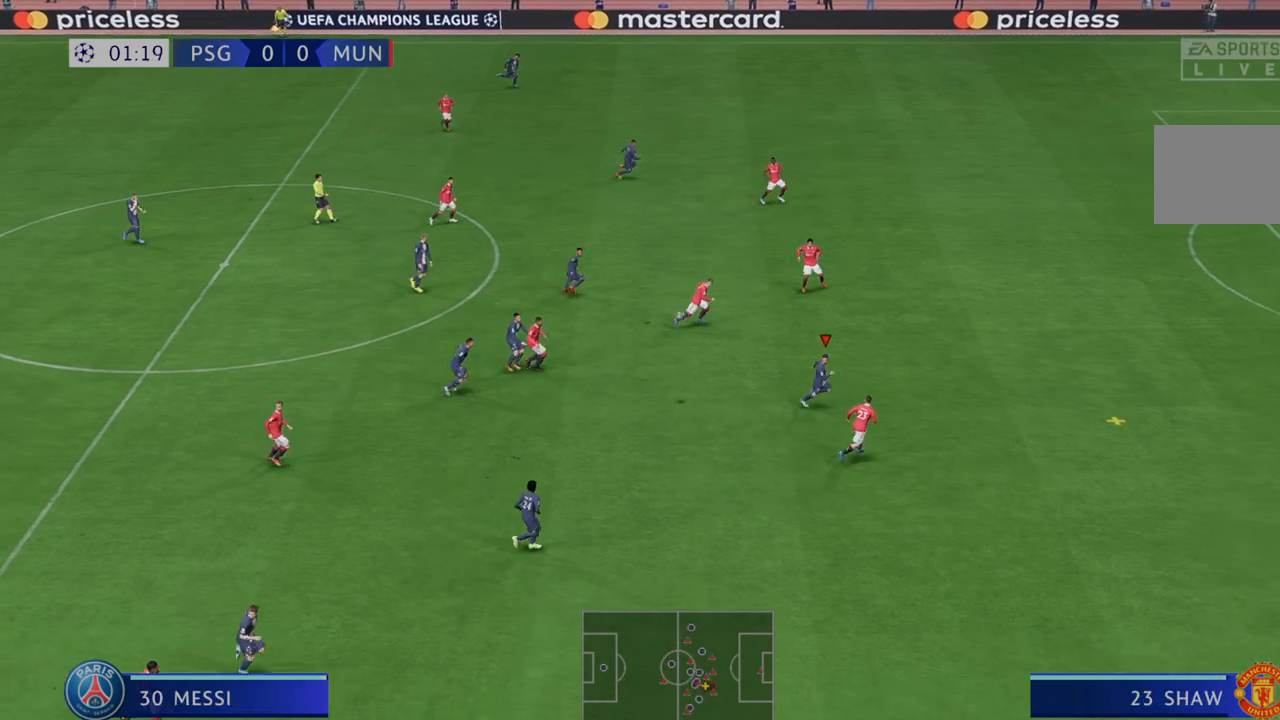
{"dt_ms": 500, "buttons": ["R2"], "left_stick": "right", "right_stick": "center", "events": []}
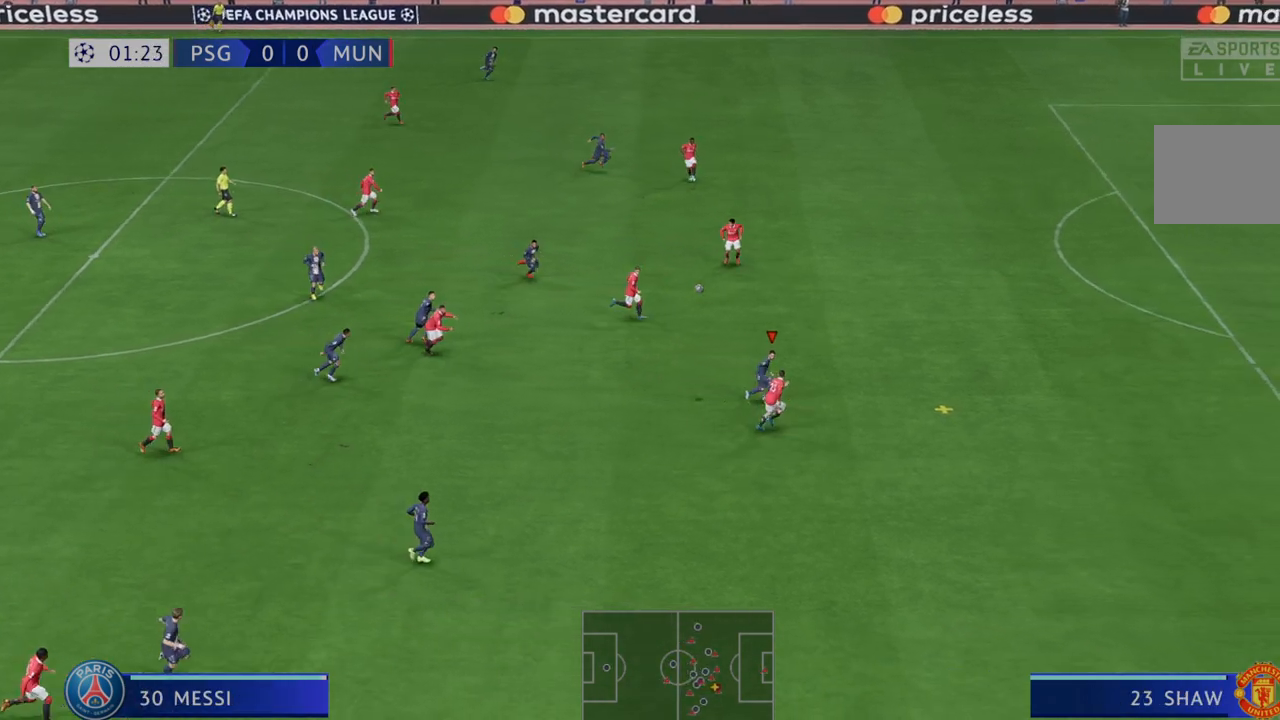
{"dt_ms": 500, "buttons": ["R2"], "left_stick": "up-right", "right_stick": "center", "events": [[417, "left_stick", "up-right"]]}
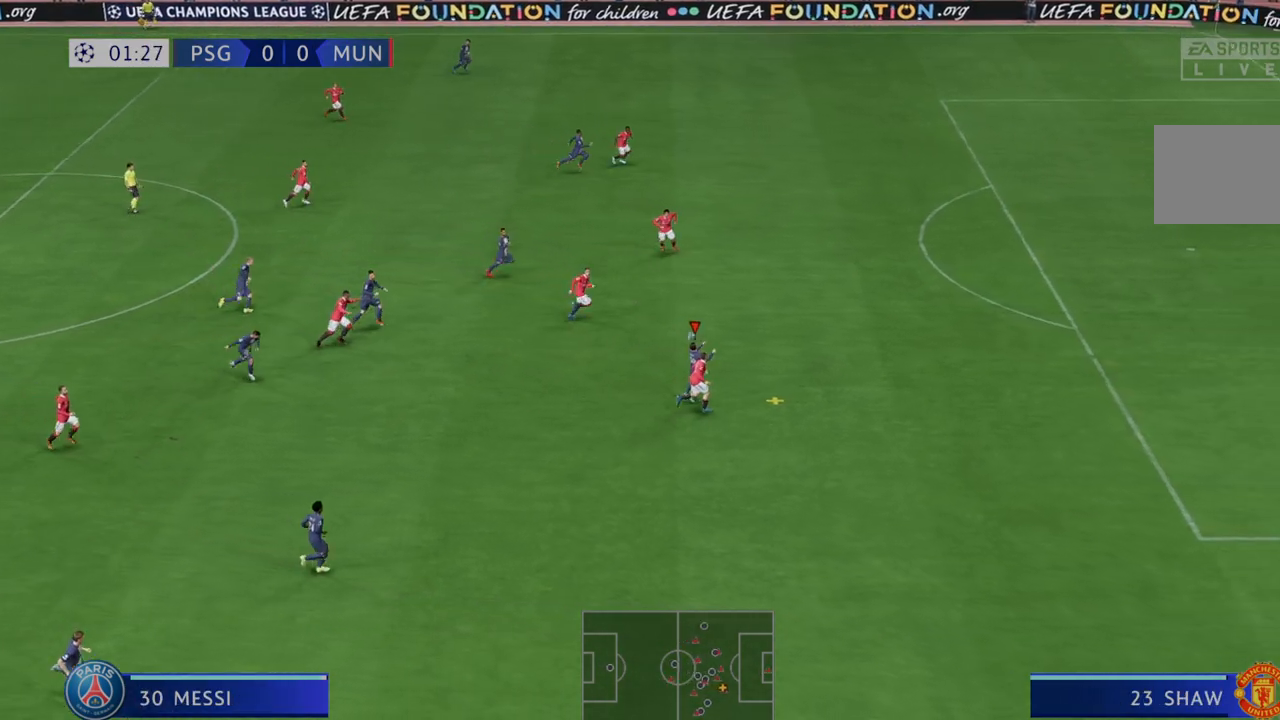
{"dt_ms": 500, "buttons": ["R2"], "left_stick": "up-right", "right_stick": "center", "events": []}
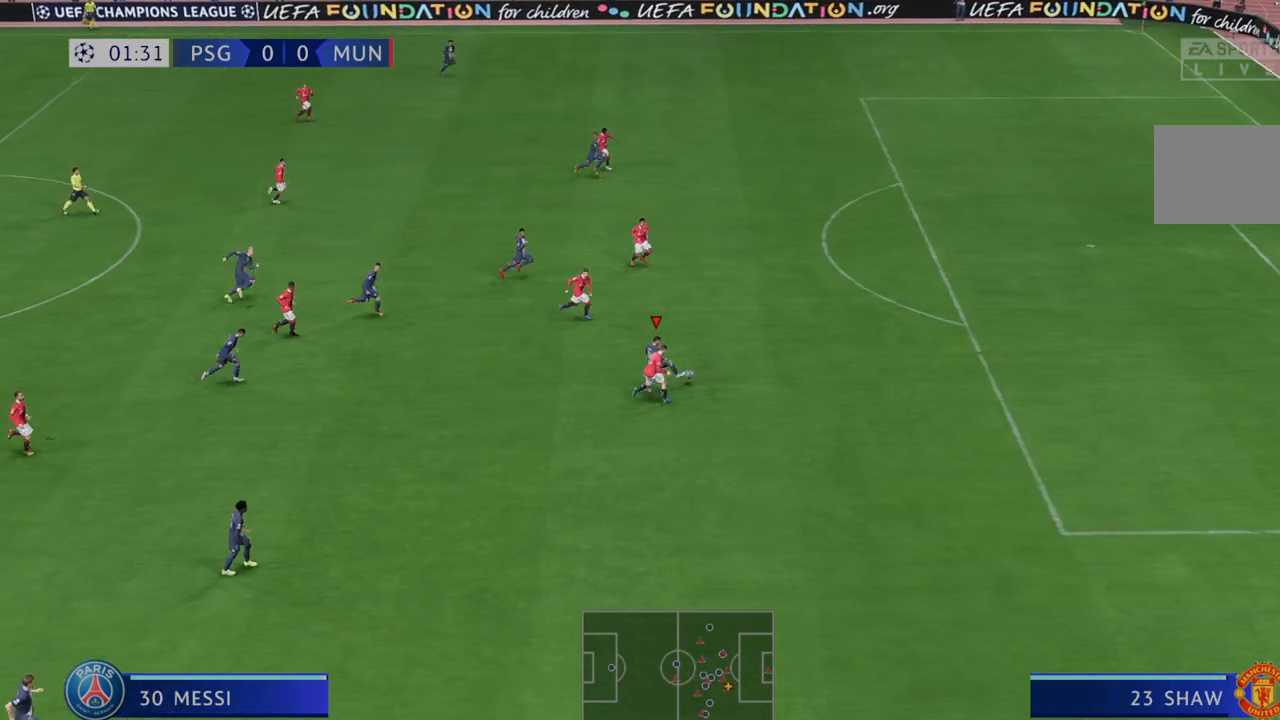
{"dt_ms": 500, "buttons": ["R2"], "left_stick": "right", "right_stick": "center", "events": [[433, "left_stick", "right"]]}
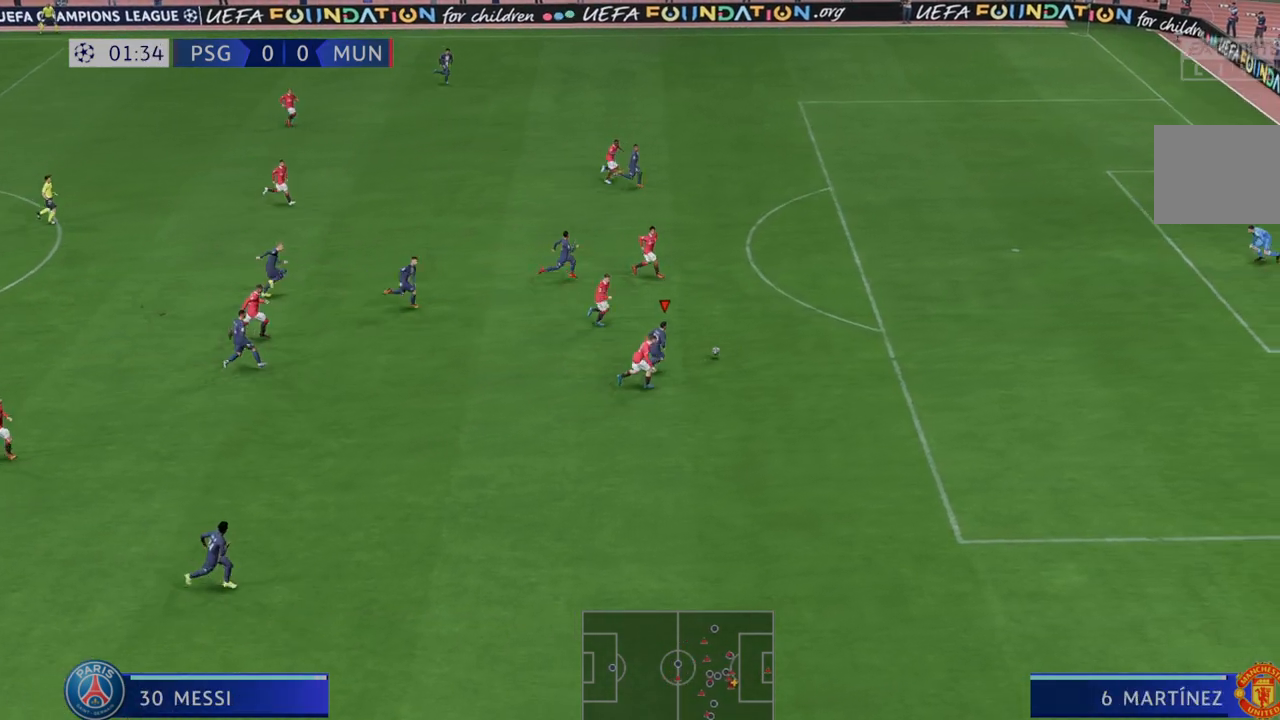
{"dt_ms": 500, "buttons": ["R2"], "left_stick": "right", "right_stick": "center", "events": []}
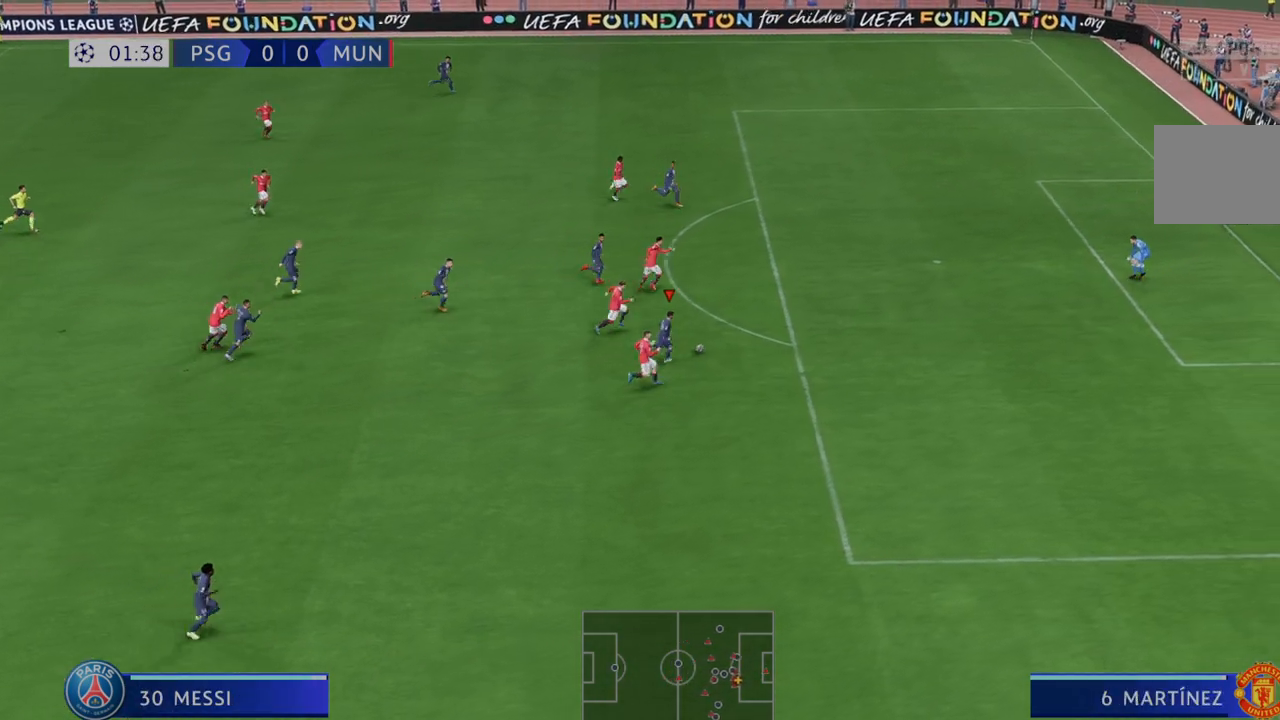
{"dt_ms": 500, "buttons": [], "left_stick": "right", "right_stick": "center", "events": [[333, "R2", "up"]]}
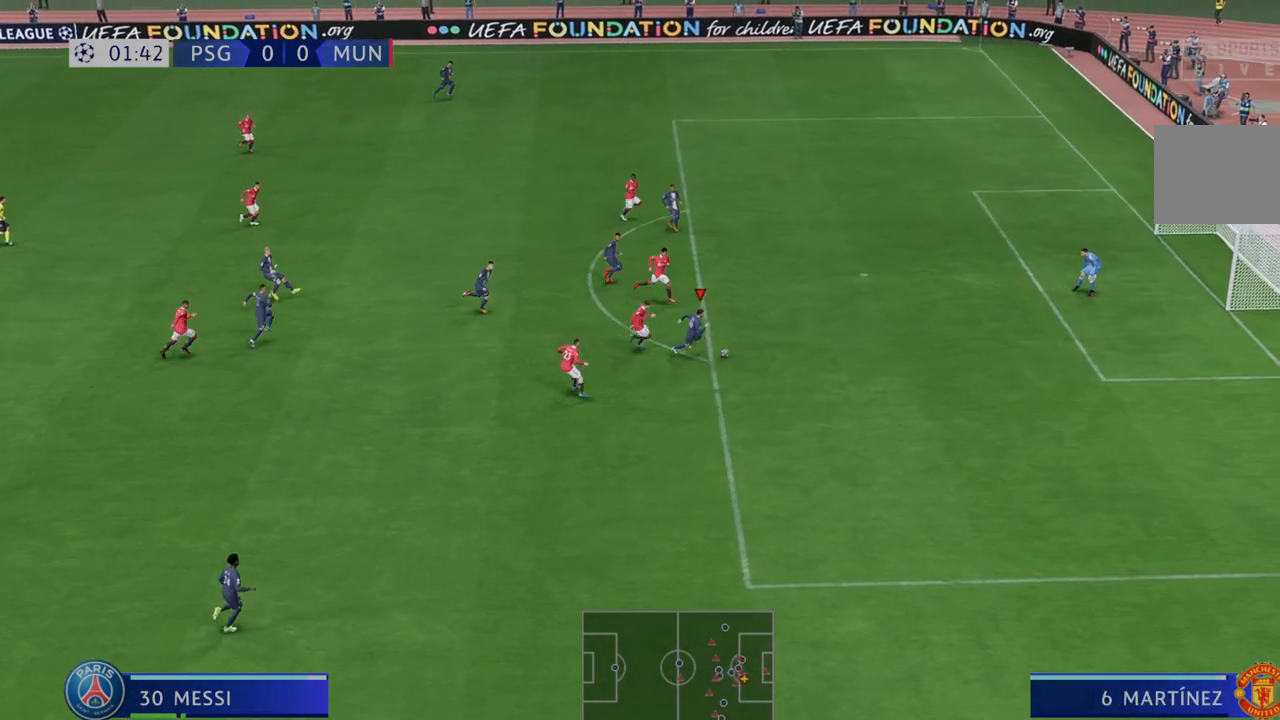
{"dt_ms": 500, "buttons": [], "left_stick": "right", "right_stick": "center", "events": [[217, "left_stick", "down-right"], [417, "left_stick", "right"]]}
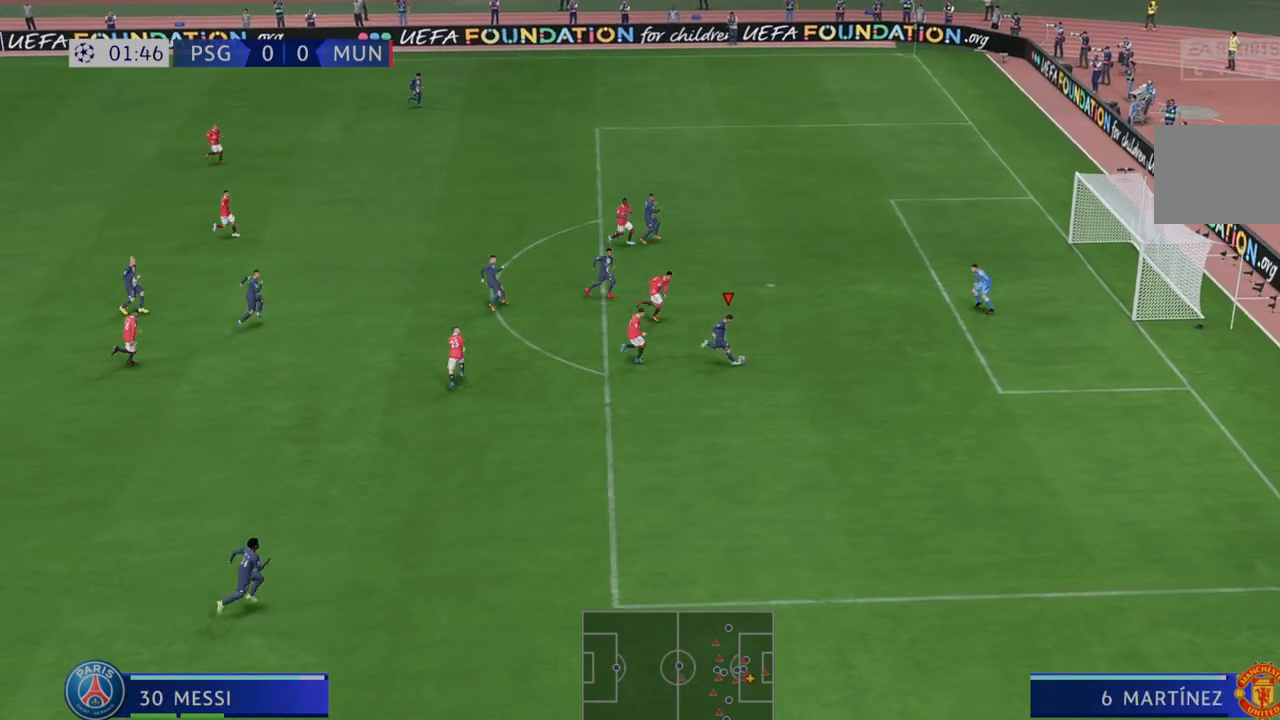
{"dt_ms": 500, "buttons": [], "left_stick": "down-right", "right_stick": "center", "events": [[17, "left_stick", "down-right"]]}
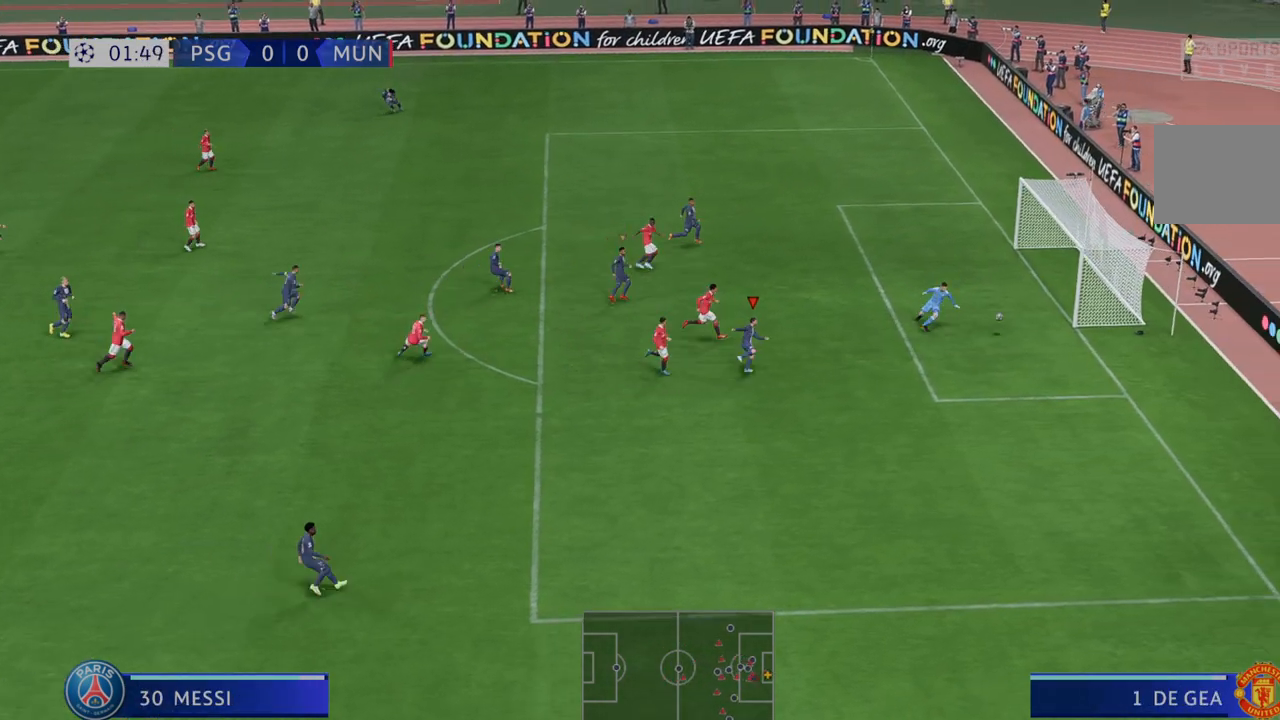
{"dt_ms": 500, "buttons": [], "left_stick": "down-right", "right_stick": "center", "events": []}
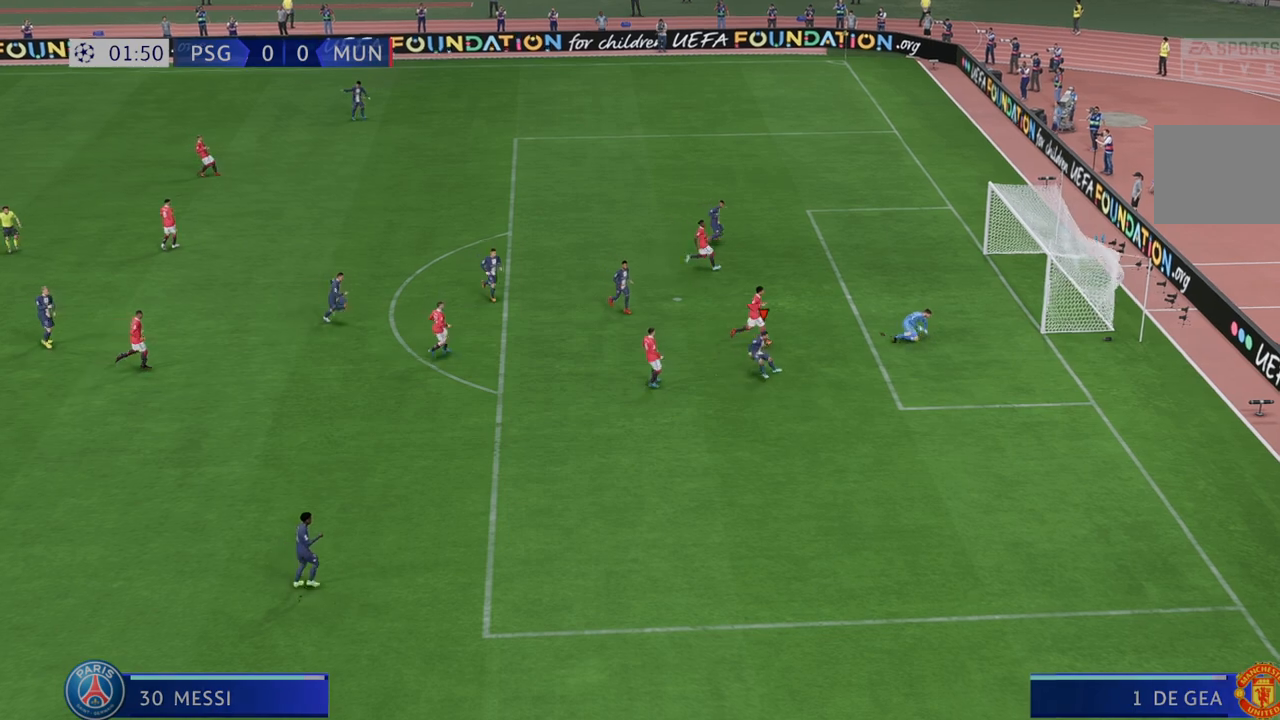
{"dt_ms": 500, "buttons": [], "left_stick": "down-right", "right_stick": "center", "events": []}
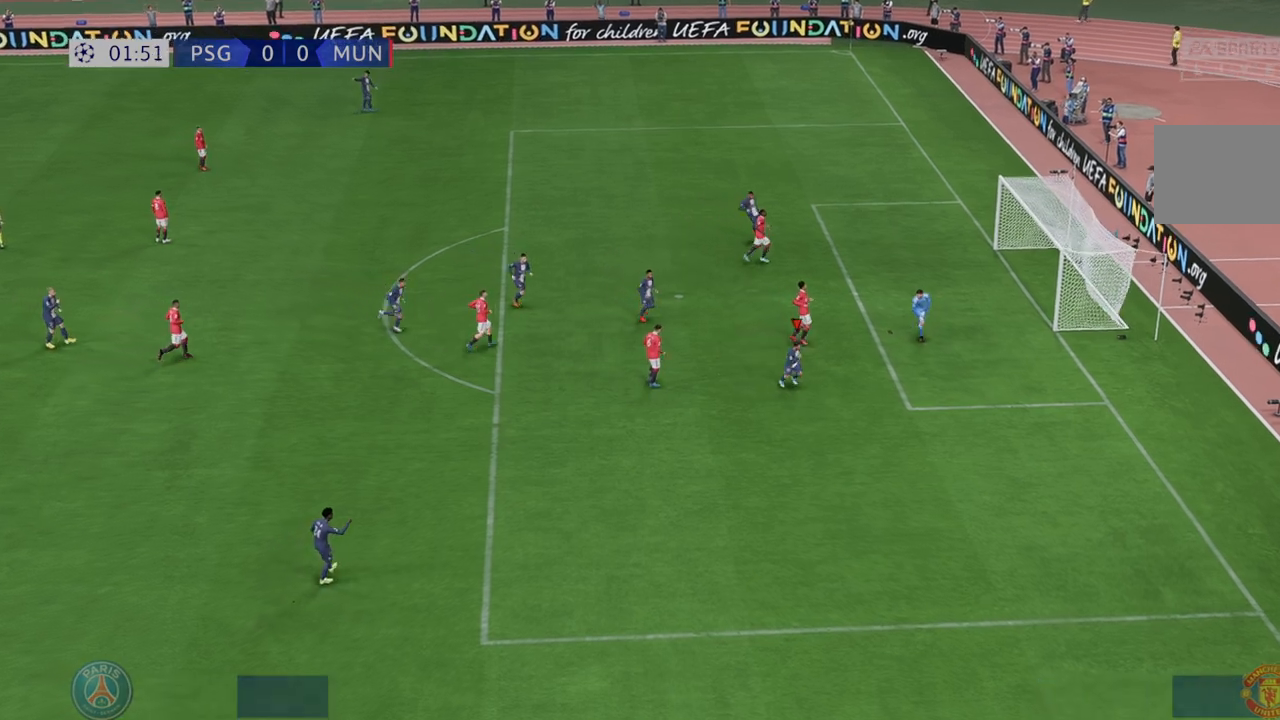
{"dt_ms": 500, "buttons": [], "left_stick": "center", "right_stick": "center", "events": [[467, "left_stick", "center"]]}
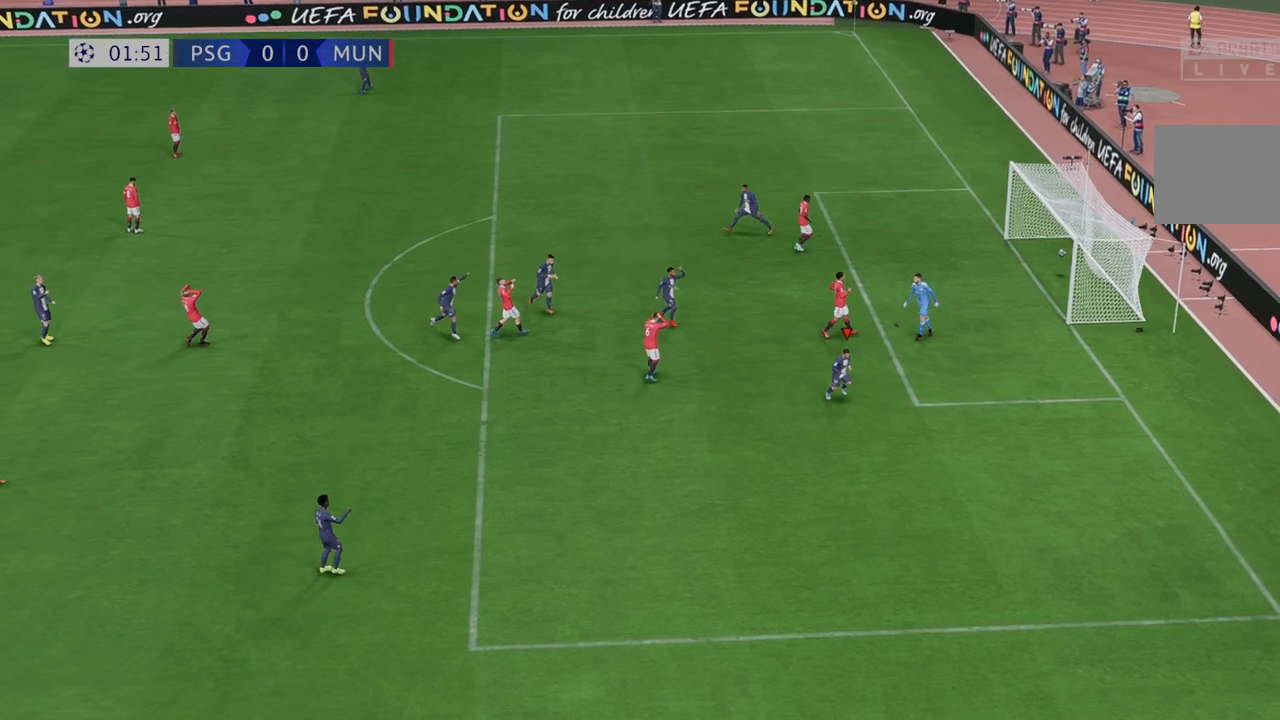
{"dt_ms": 500, "buttons": [], "left_stick": "center", "right_stick": "center", "events": []}
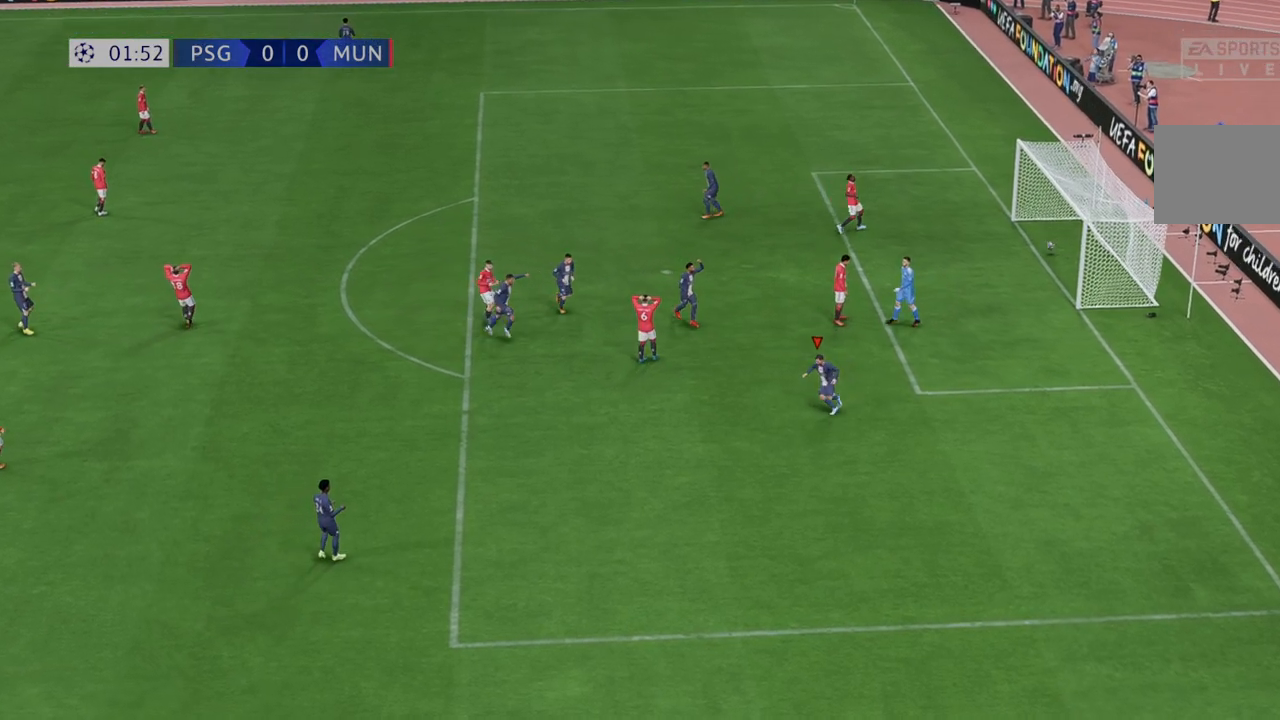
{"dt_ms": 1000, "buttons": [], "left_stick": "center", "right_stick": "down"}